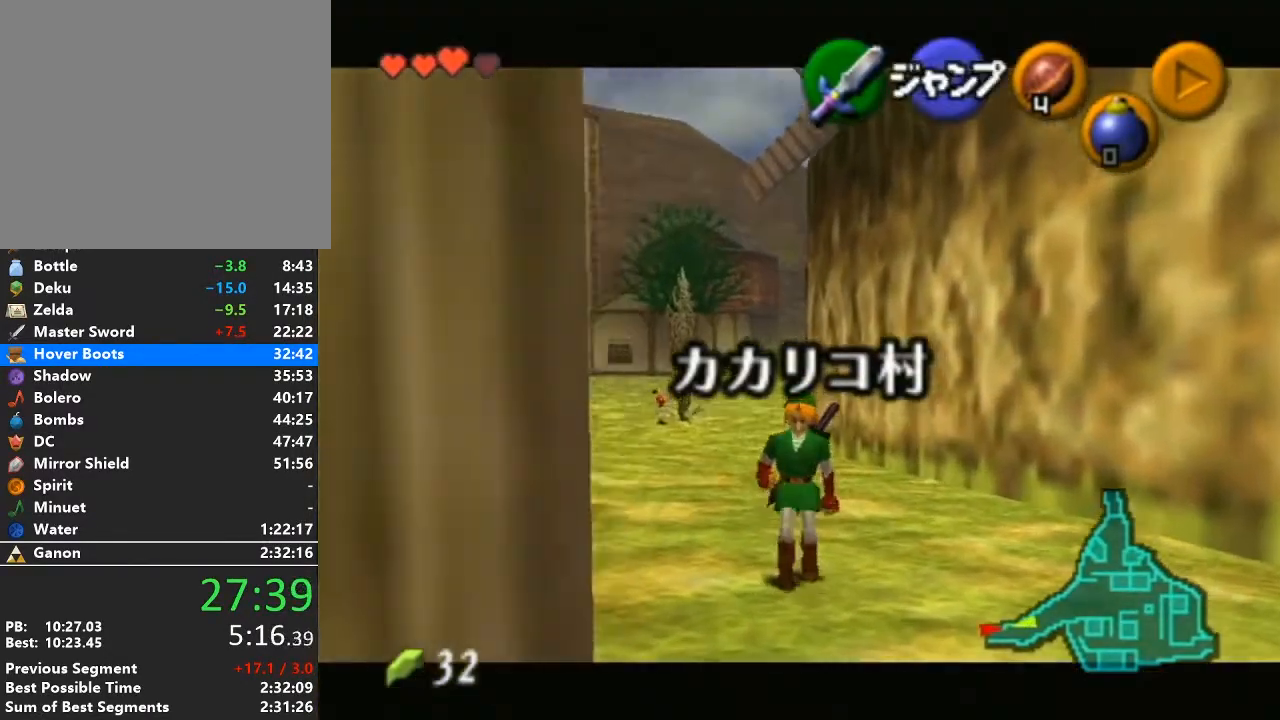
Gameplay with a controller (Nintendo layout); each line is a JSON object with the inputs held at the frame after it. "events" lists button and stick changes between this image and that frame as [ms after this image, input, new state], when the widget could be followed in between. Not read: L3 R3.
{"buttons": ["L1"], "left_stick": "up", "right_stick": "center", "events": []}
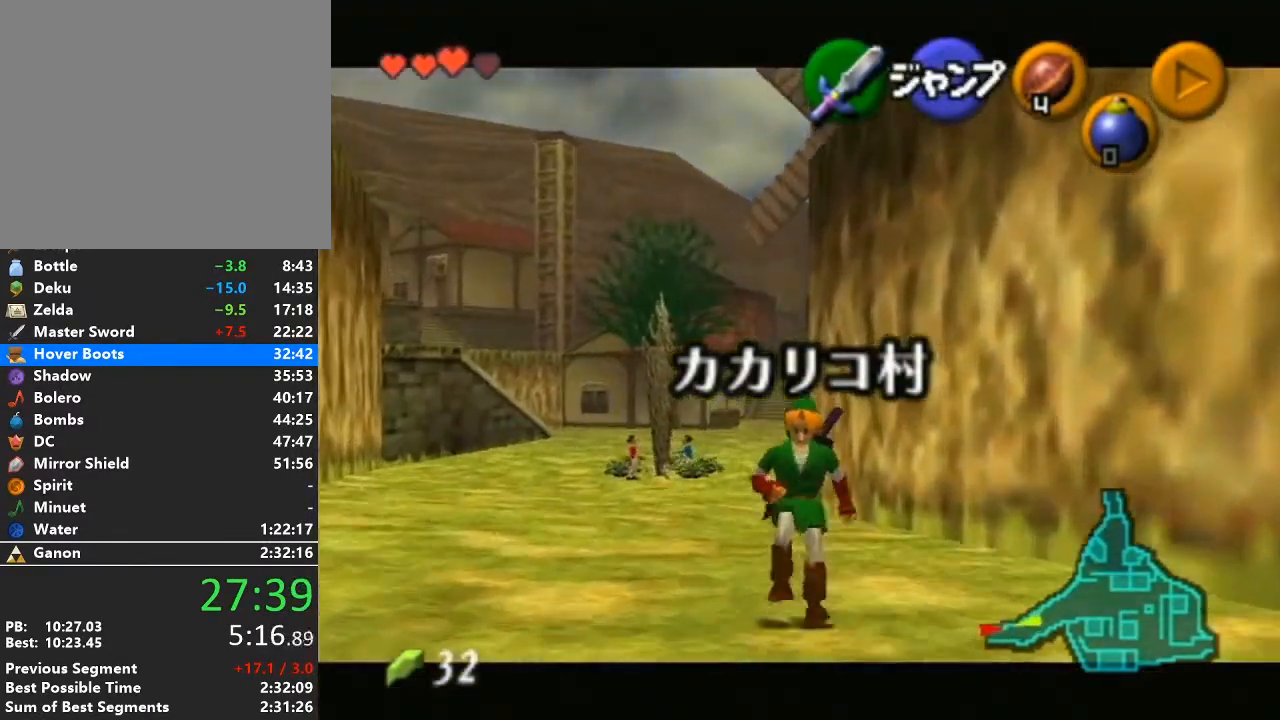
{"buttons": ["L1"], "left_stick": "up", "right_stick": "center", "events": []}
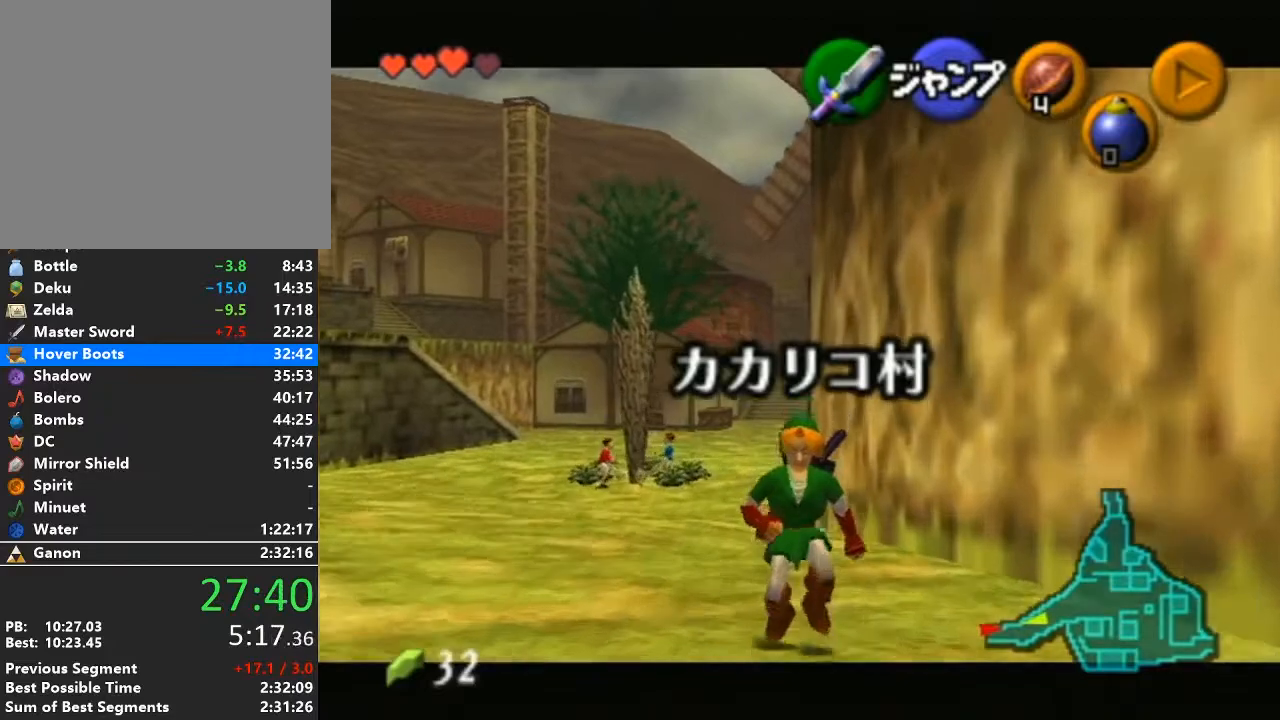
{"buttons": ["L1"], "left_stick": "up", "right_stick": "center", "events": [[183, "DPAD_UP", "down"], [217, "DPAD_UP", "up"], [400, "DPAD_UP", "down"], [467, "DPAD_UP", "up"]]}
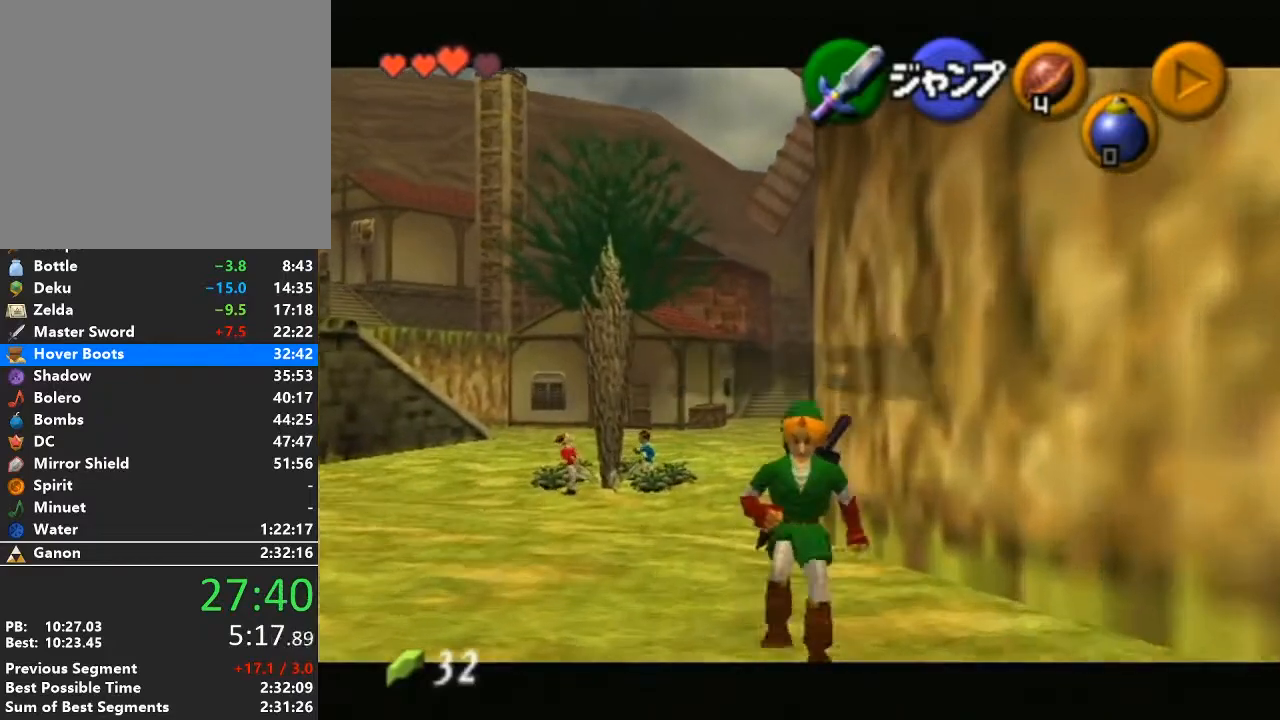
{"buttons": ["L1"], "left_stick": "up", "right_stick": "center", "events": [[50, "DPAD_UP", "down"], [83, "DPAD_UP", "up"], [150, "DPAD_UP", "down"], [217, "DPAD_UP", "up"], [267, "DPAD_UP", "down"], [367, "DPAD_UP", "up"], [400, "DPAD_UP", "down"], [483, "DPAD_UP", "up"]]}
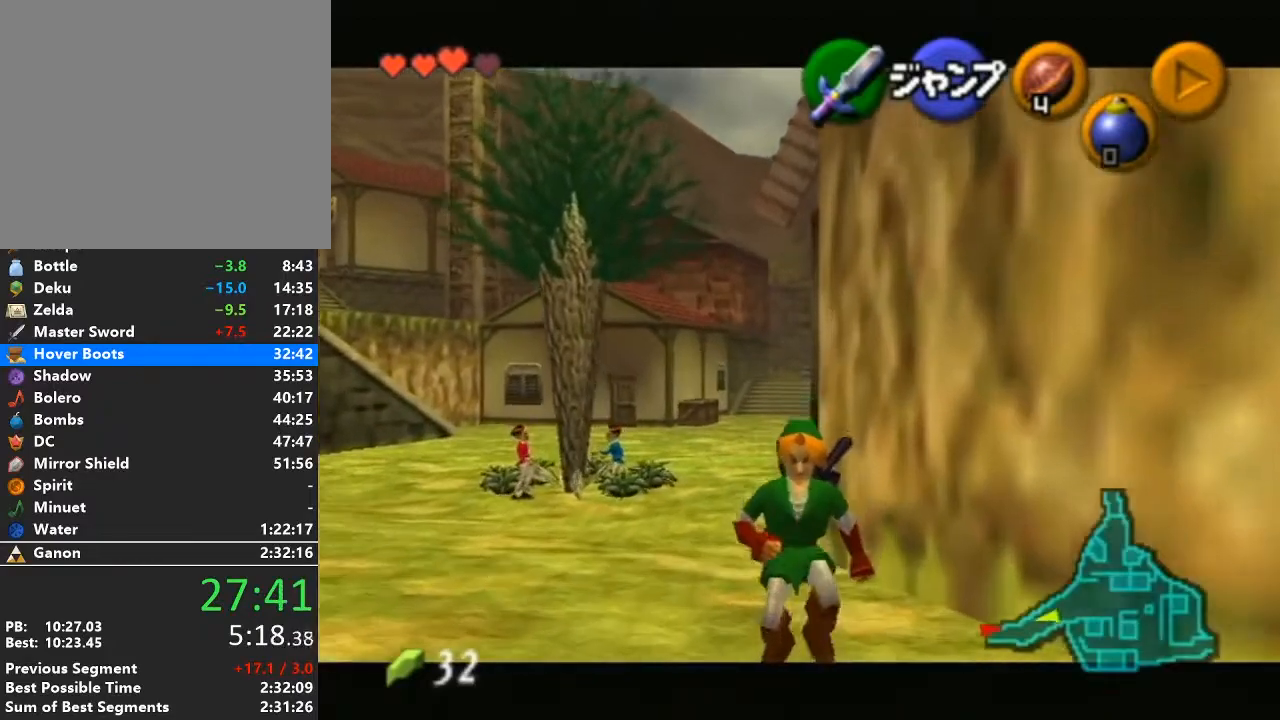
{"buttons": ["L1", "DPAD_UP"], "left_stick": "up", "right_stick": "center", "events": [[50, "DPAD_UP", "down"]]}
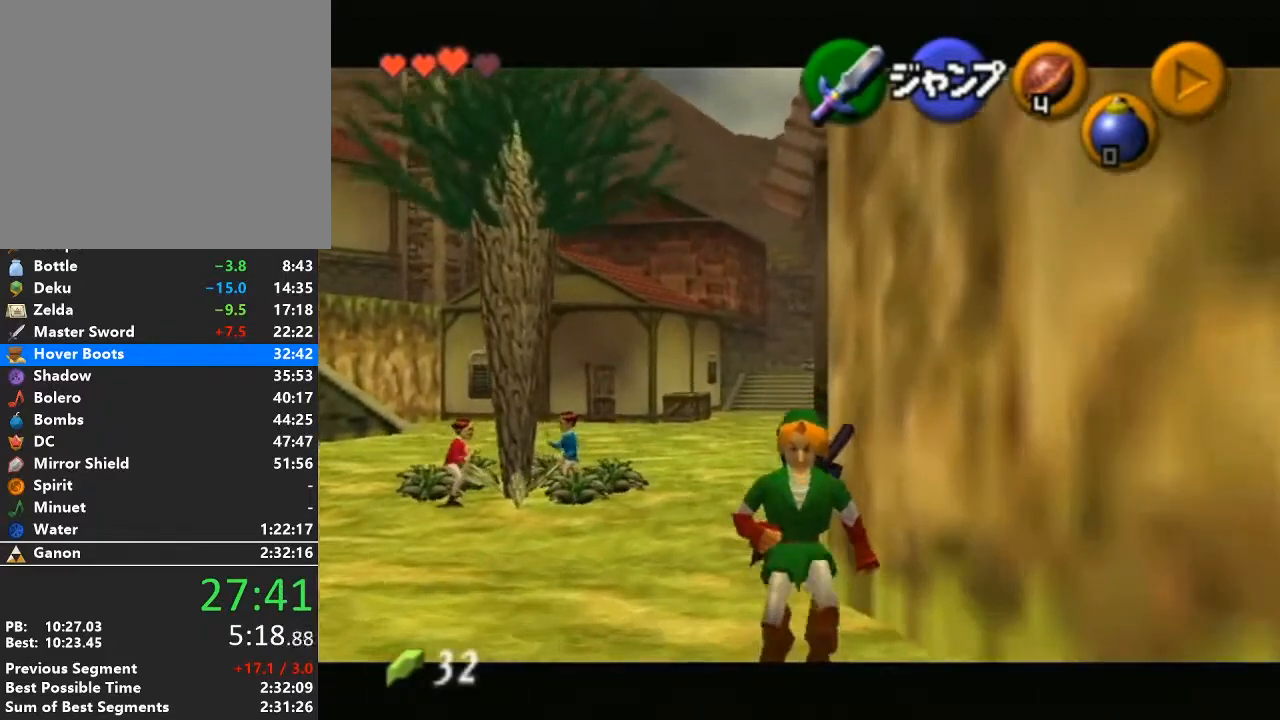
{"buttons": ["L1"], "left_stick": "up", "right_stick": "center", "events": [[217, "DPAD_UP", "up"]]}
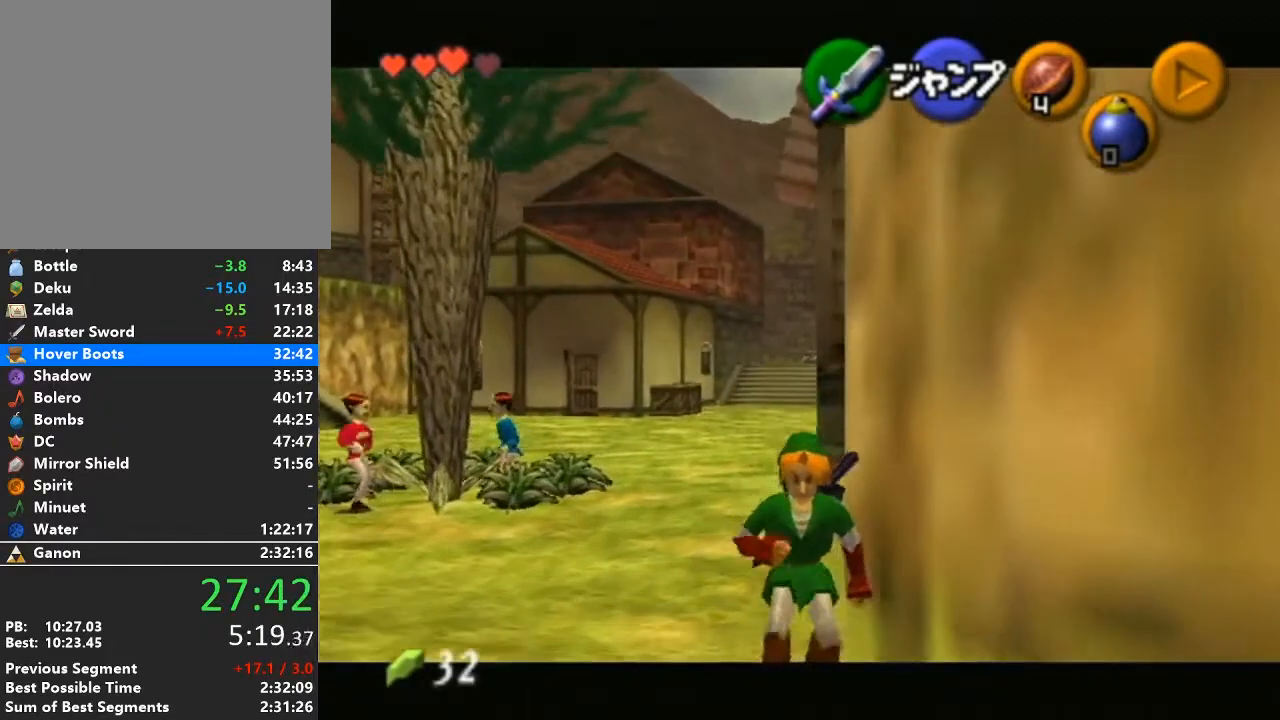
{"buttons": ["L1"], "left_stick": "up", "right_stick": "center", "events": []}
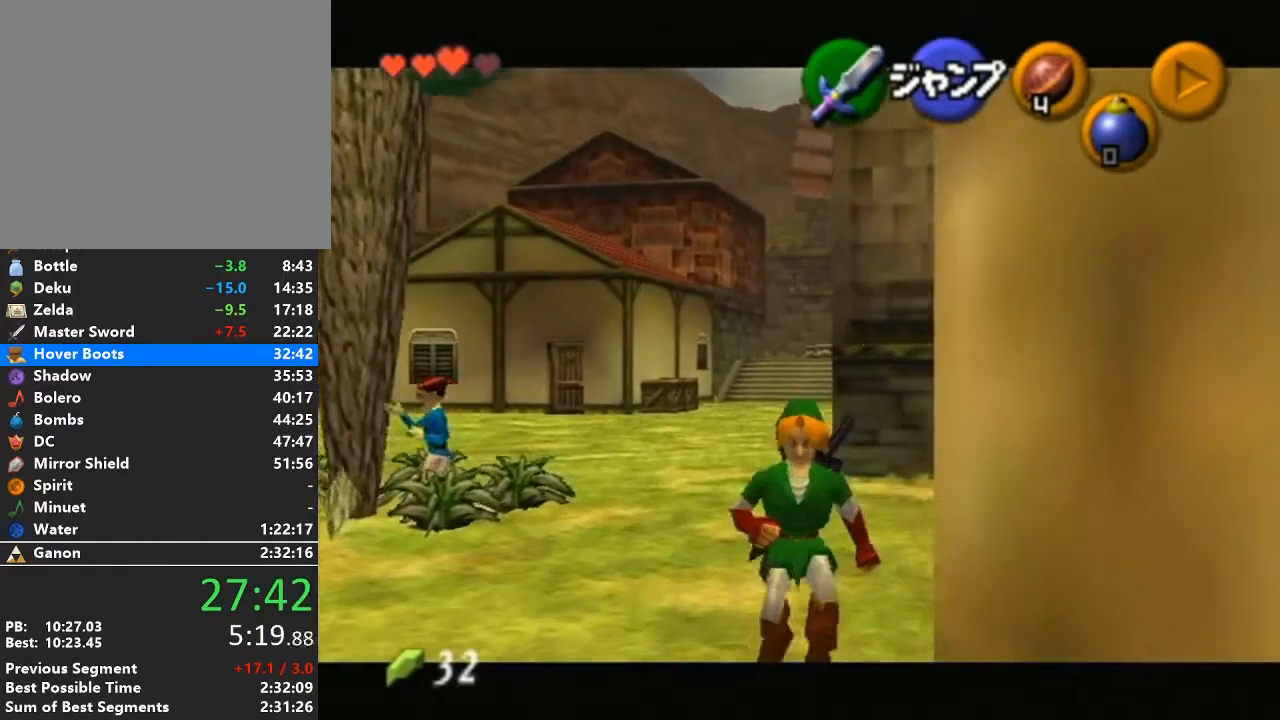
{"buttons": ["L1", "DPAD_UP"], "left_stick": "up", "right_stick": "center", "events": [[367, "DPAD_UP", "down"]]}
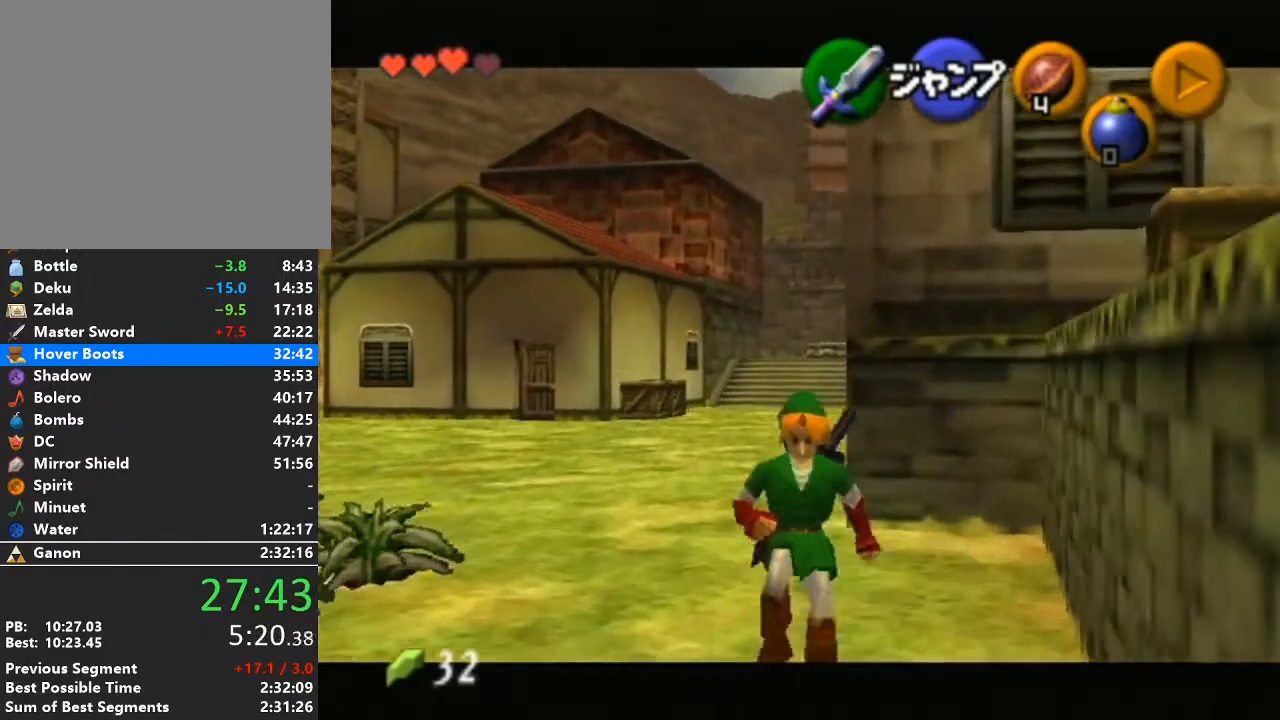
{"buttons": ["L1"], "left_stick": "up", "right_stick": "center", "events": [[17, "DPAD_UP", "up"]]}
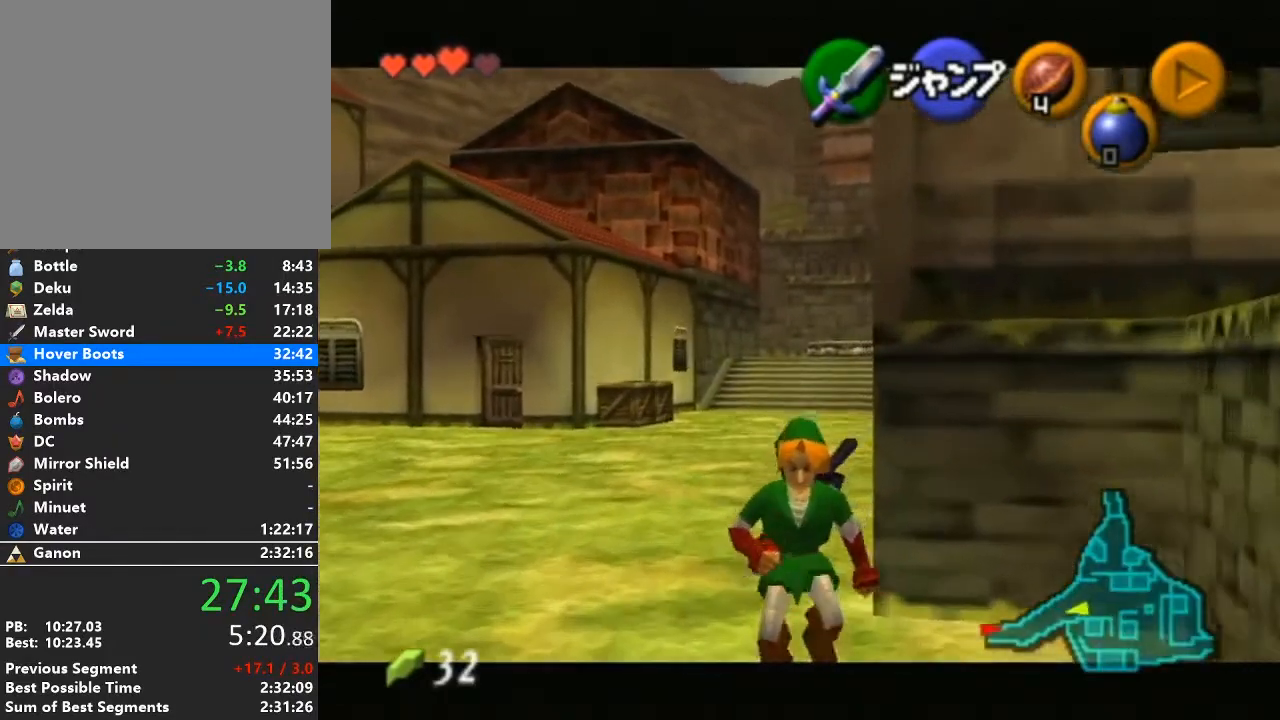
{"buttons": ["L1"], "left_stick": "up", "right_stick": "center", "events": []}
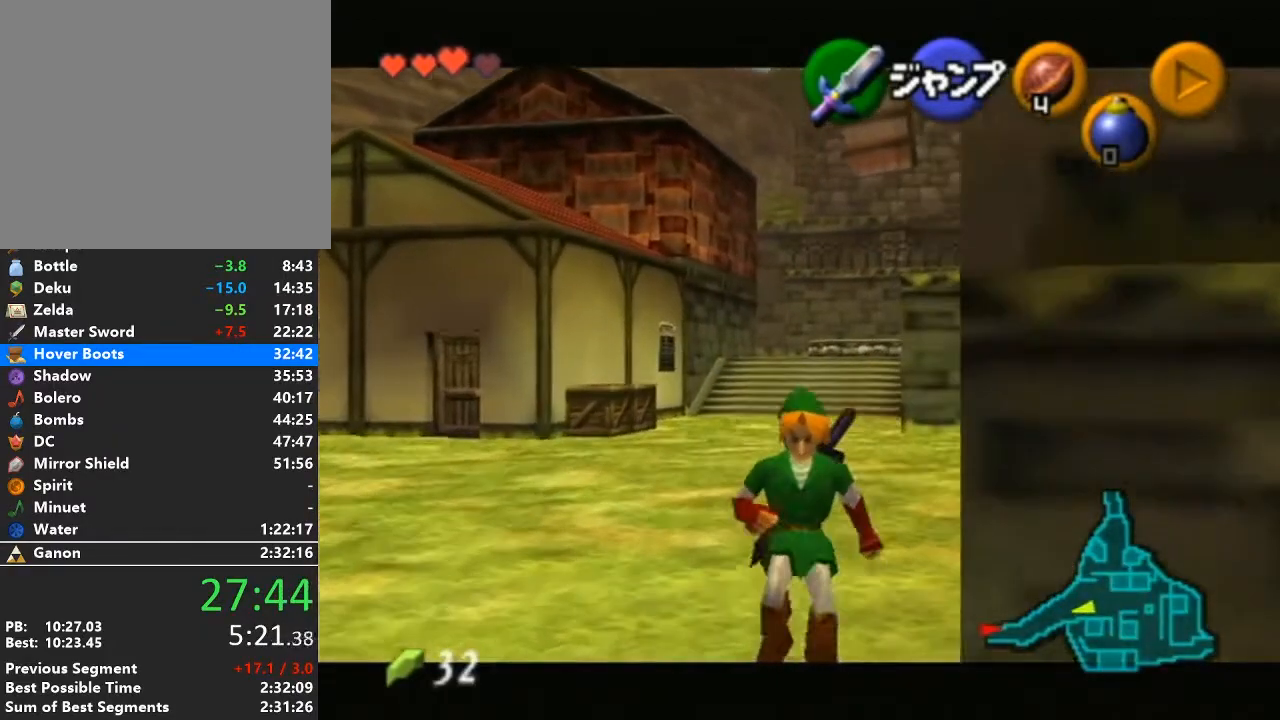
{"buttons": ["L1"], "left_stick": "up", "right_stick": "center", "events": []}
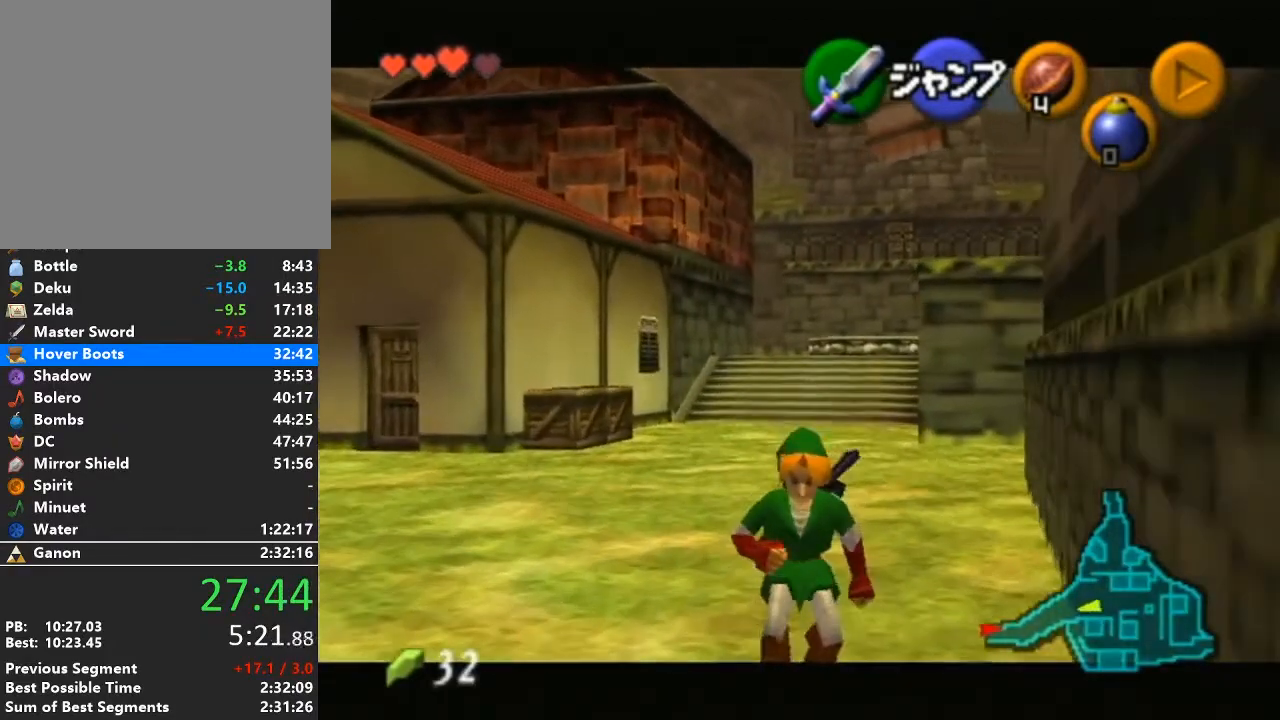
{"buttons": [], "left_stick": "up", "right_stick": "center", "events": [[483, "L1", "up"]]}
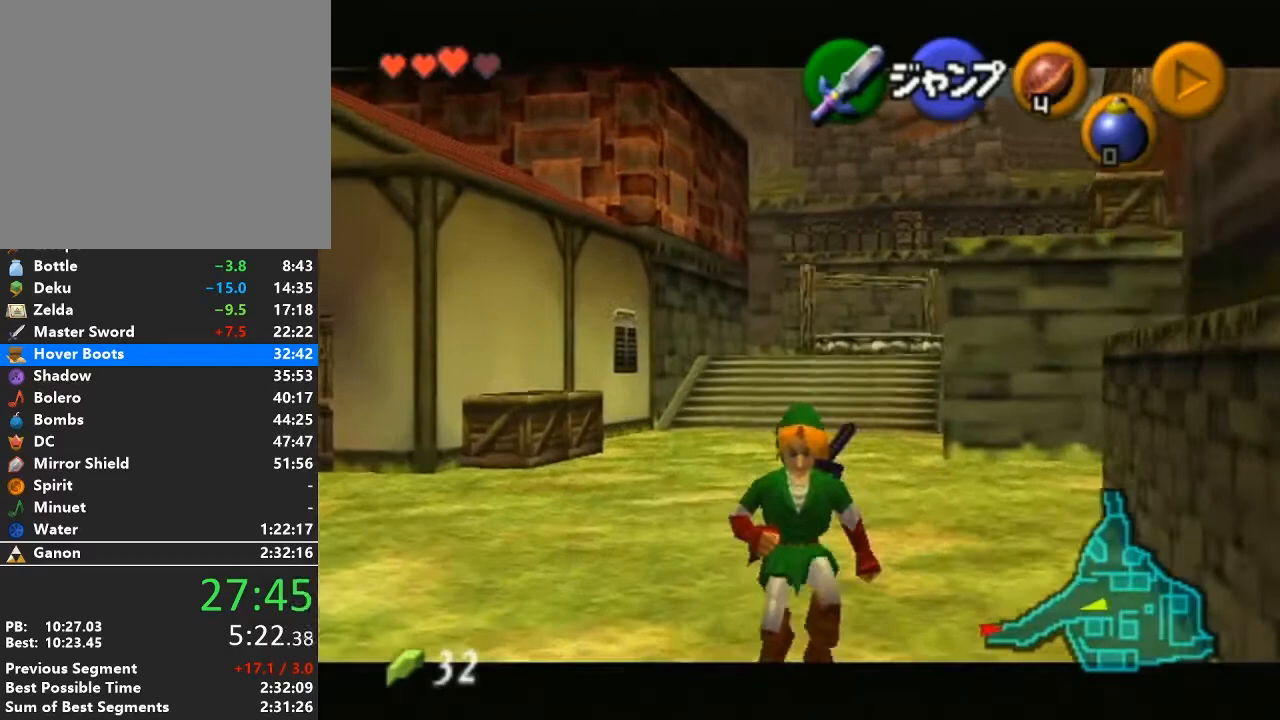
{"buttons": [], "left_stick": "up-right", "right_stick": "center", "events": [[83, "left_stick", "up-right"], [183, "A", "down"], [400, "A", "up"]]}
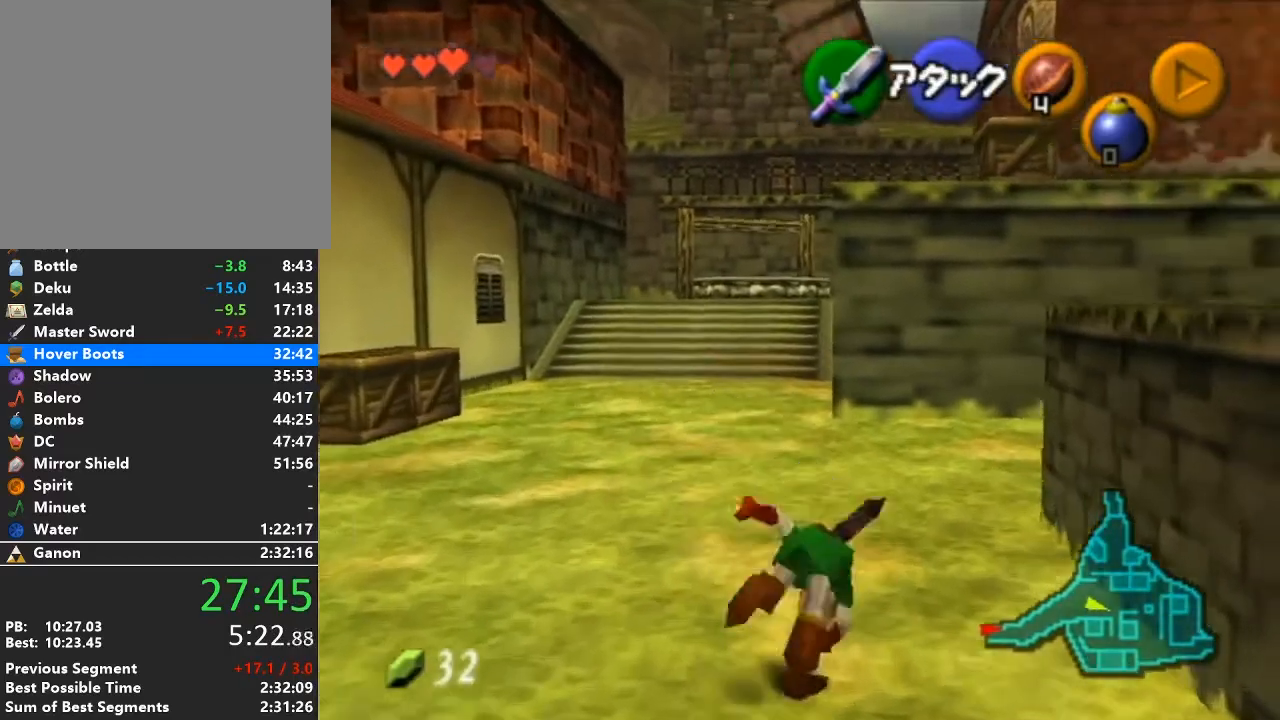
{"buttons": ["A"], "left_stick": "up-right", "right_stick": "center", "events": [[483, "A", "down"]]}
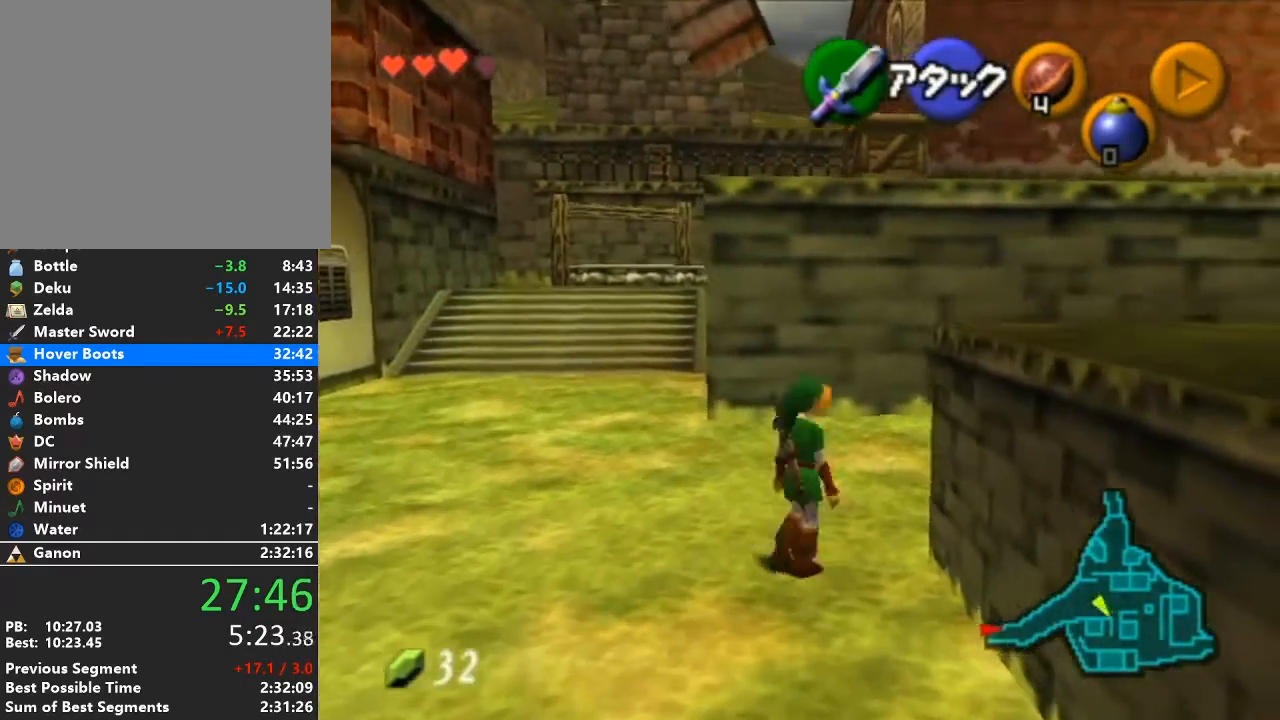
{"buttons": [], "left_stick": "up", "right_stick": "center", "events": [[83, "L1", "down"], [150, "A", "up"], [200, "left_stick", "up"], [233, "L1", "up"]]}
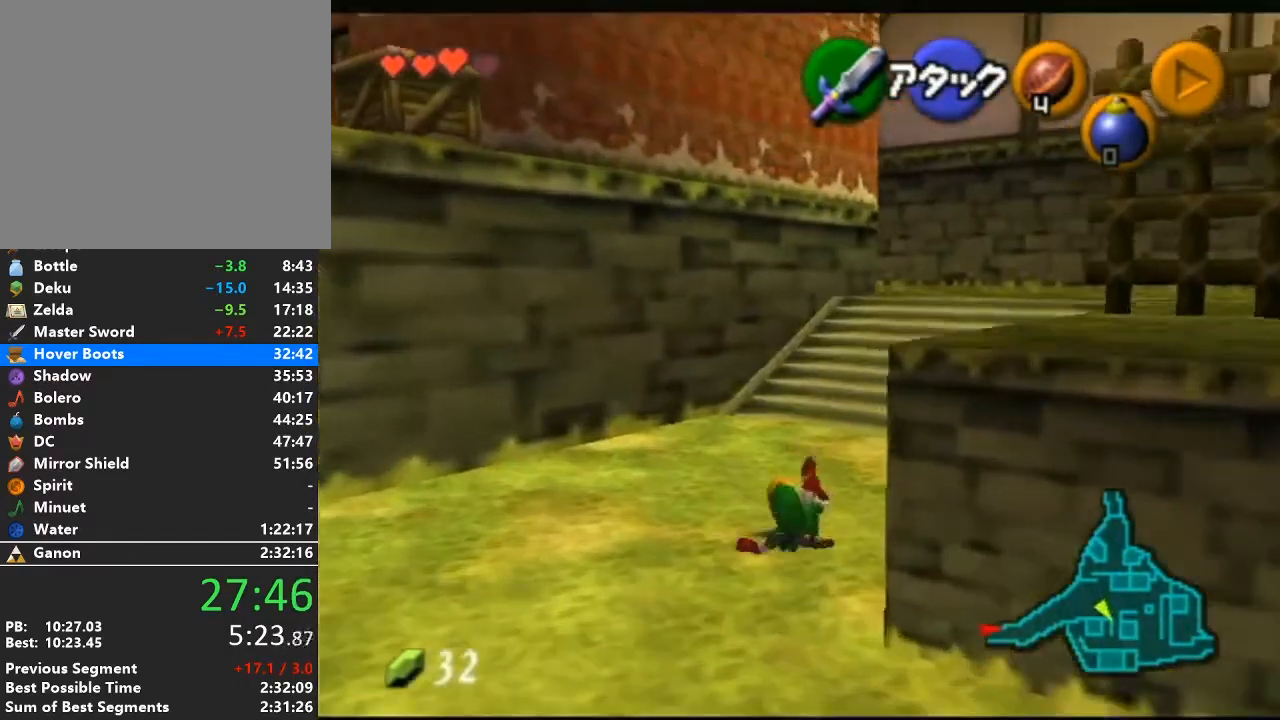
{"buttons": ["A"], "left_stick": "up", "right_stick": "center", "events": [[300, "A", "down"]]}
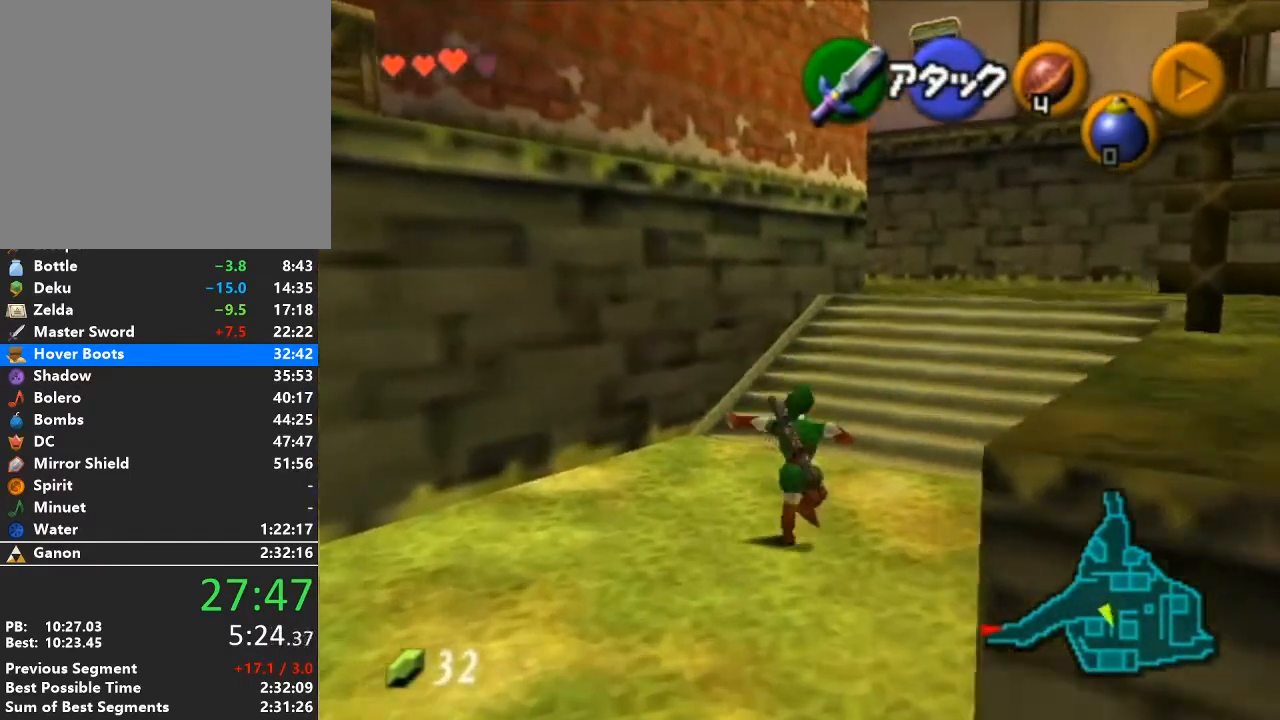
{"buttons": [], "left_stick": "up", "right_stick": "center", "events": [[117, "A", "up"]]}
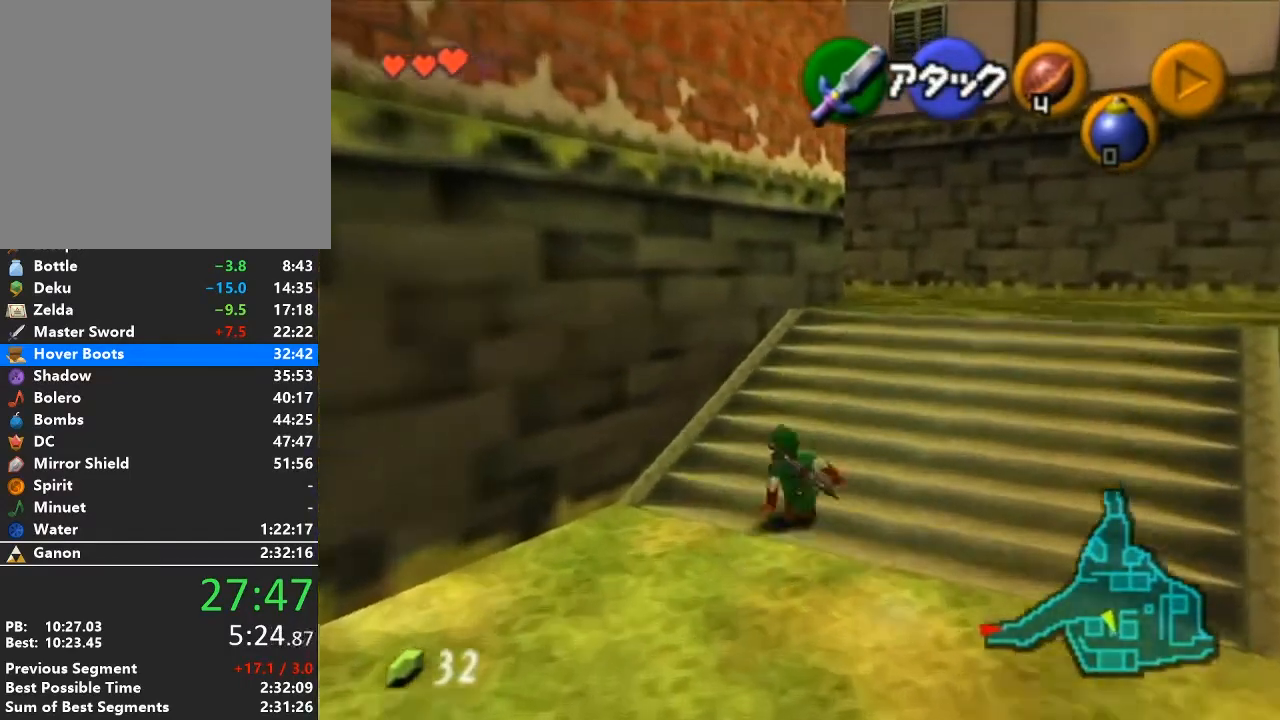
{"buttons": [], "left_stick": "up", "right_stick": "center", "events": [[50, "A", "down"], [333, "A", "up"]]}
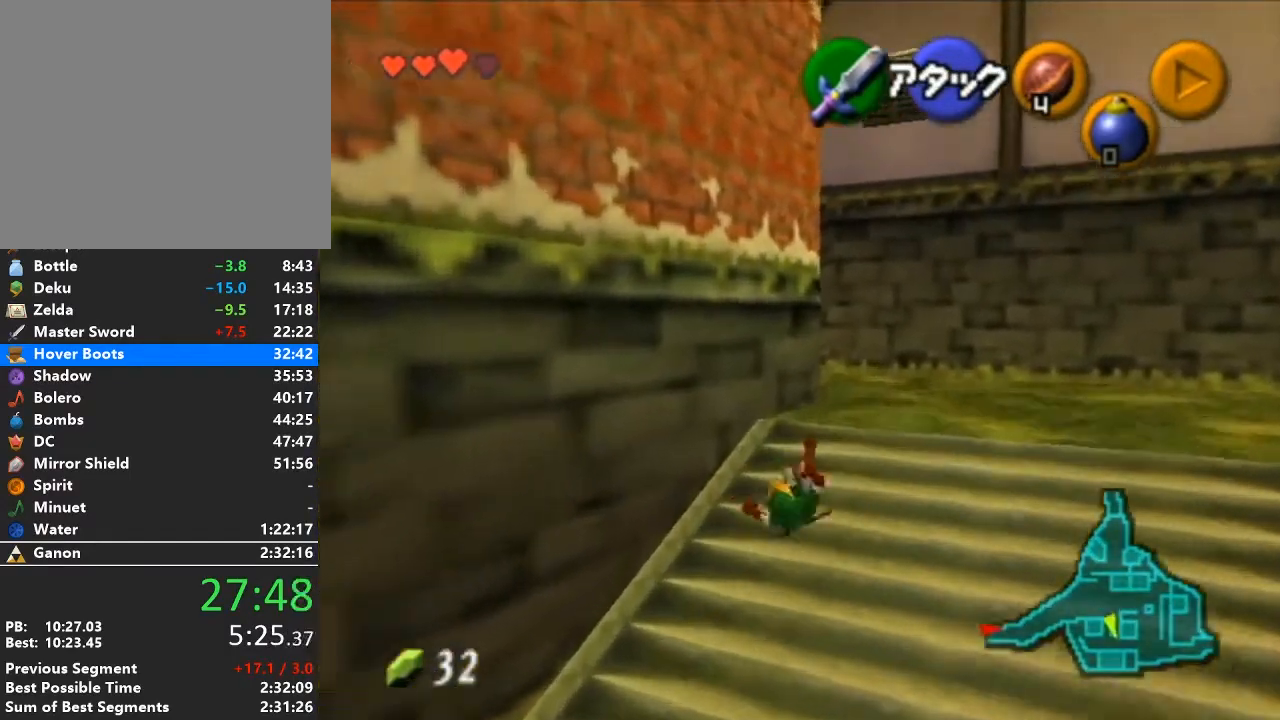
{"buttons": ["A"], "left_stick": "up", "right_stick": "center", "events": [[300, "A", "down"]]}
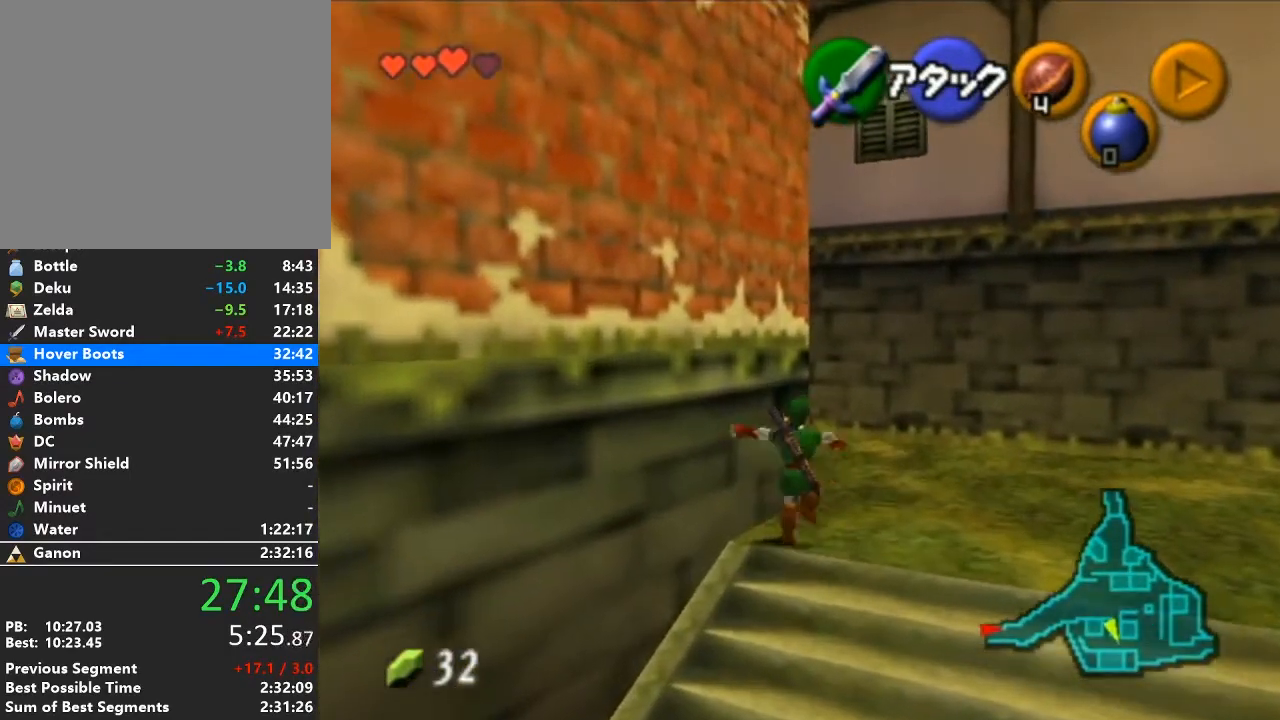
{"buttons": [], "left_stick": "up-left", "right_stick": "center", "events": [[50, "A", "up"], [367, "left_stick", "up-left"]]}
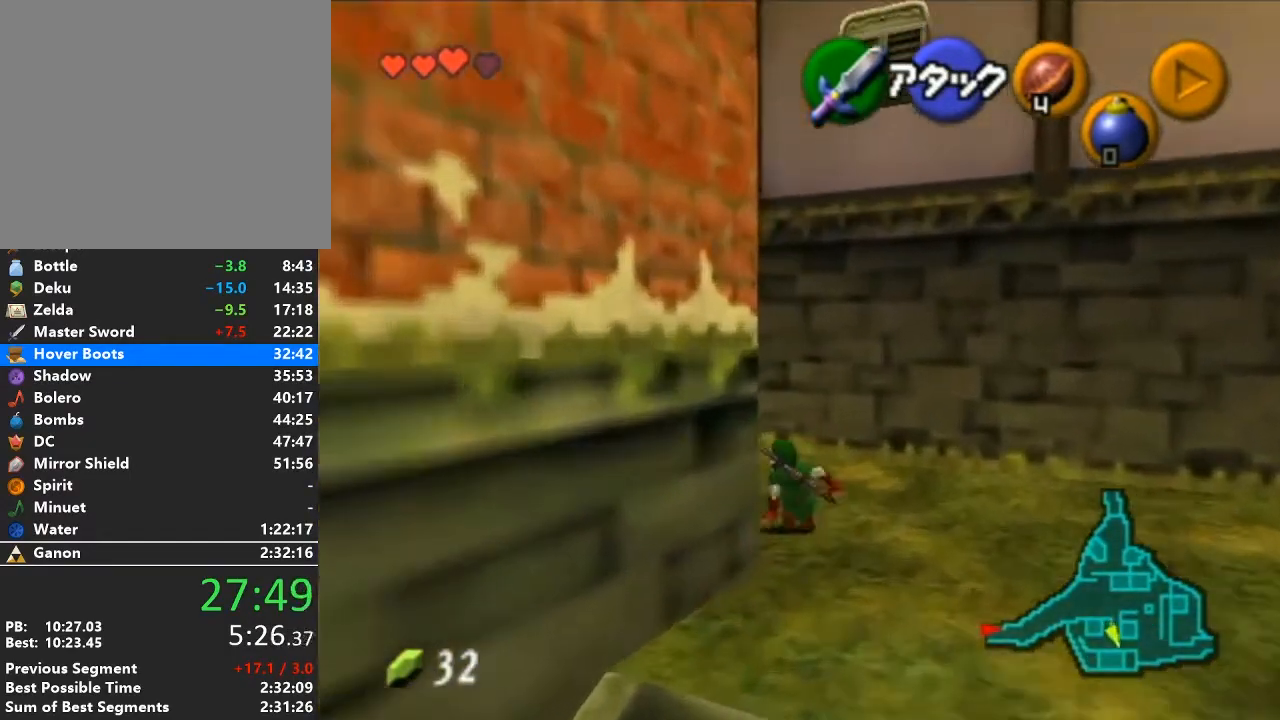
{"buttons": [], "left_stick": "up", "right_stick": "center", "events": [[50, "A", "down"], [83, "L1", "down"], [217, "A", "up"], [233, "L1", "up"], [267, "left_stick", "up"]]}
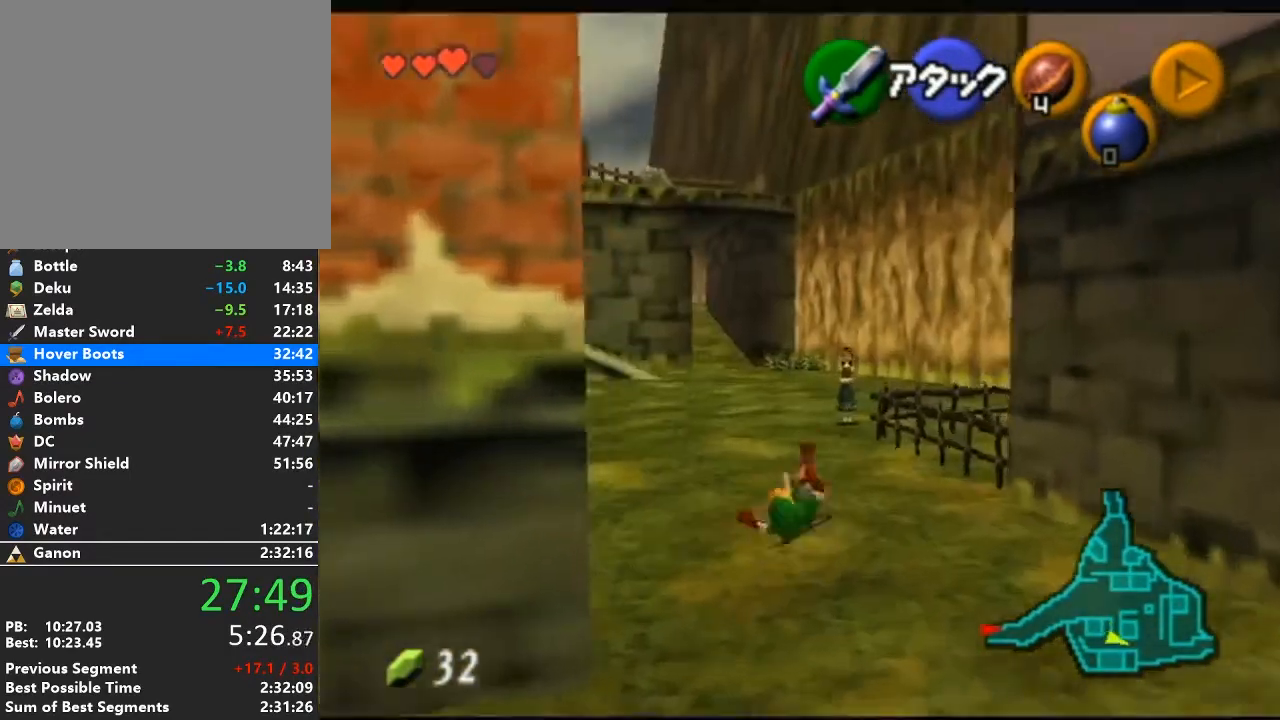
{"buttons": [], "left_stick": "up", "right_stick": "center", "events": []}
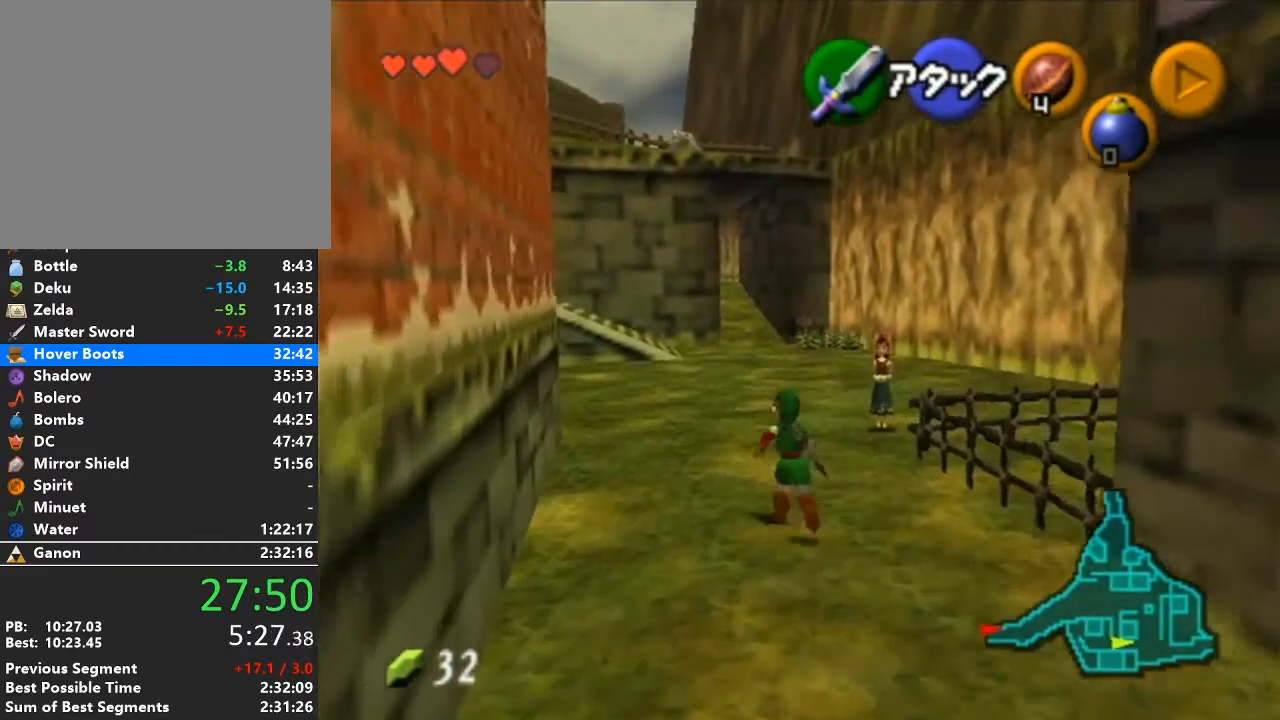
{"buttons": [], "left_stick": "up", "right_stick": "center", "events": []}
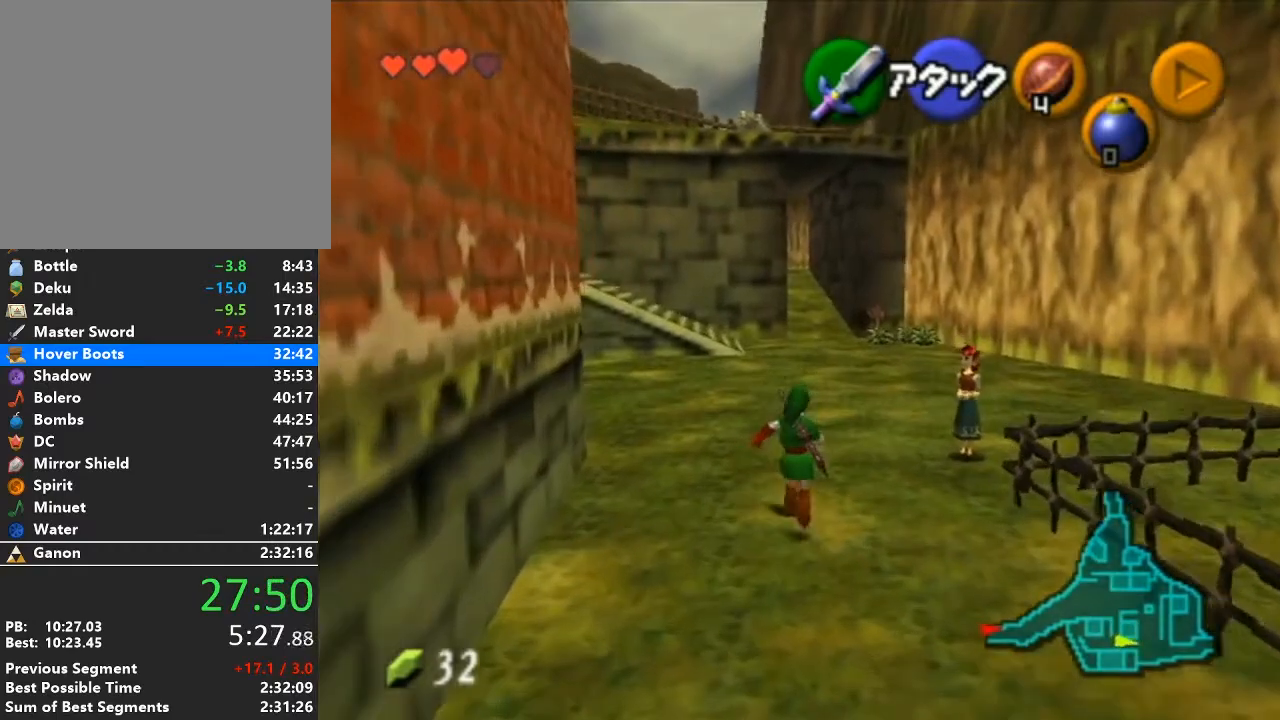
{"buttons": ["L1"], "left_stick": "down", "right_stick": "center", "events": [[17, "left_stick", "center"], [83, "left_stick", "down"], [183, "L1", "down"]]}
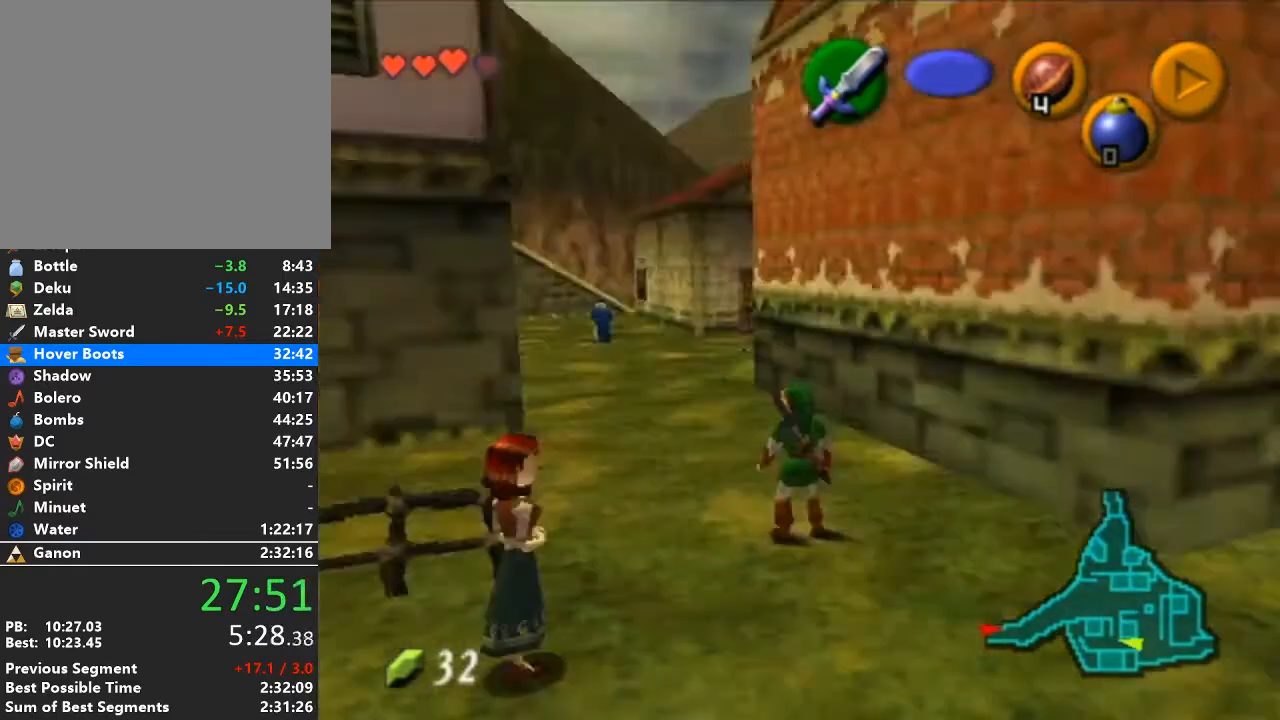
{"buttons": ["L1"], "left_stick": "down", "right_stick": "center", "events": []}
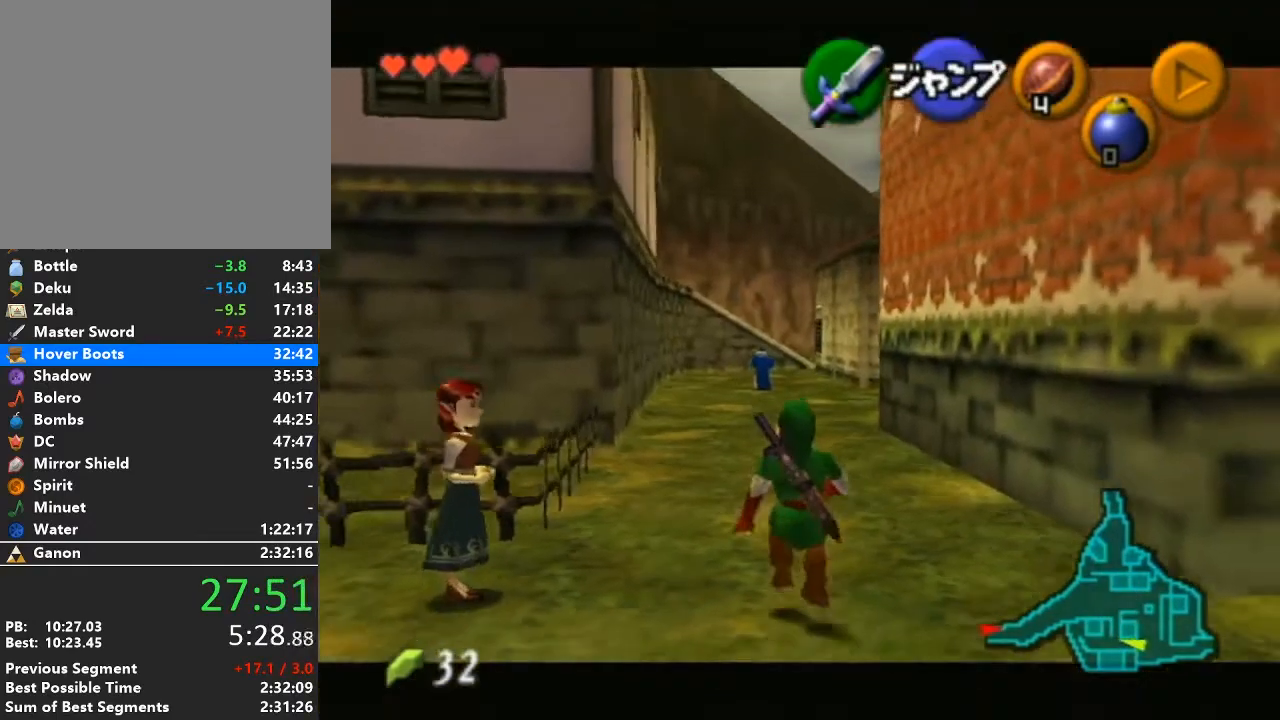
{"buttons": ["L1"], "left_stick": "down", "right_stick": "center", "events": []}
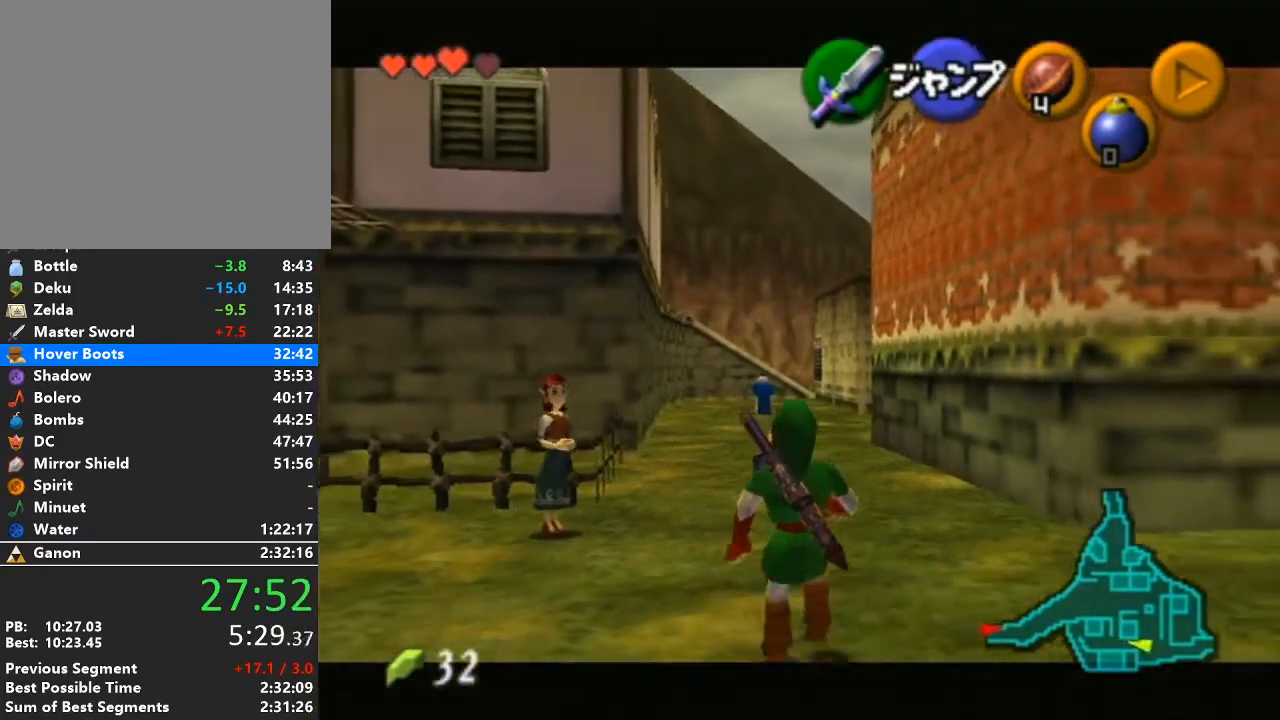
{"buttons": ["L1"], "left_stick": "down", "right_stick": "center", "events": []}